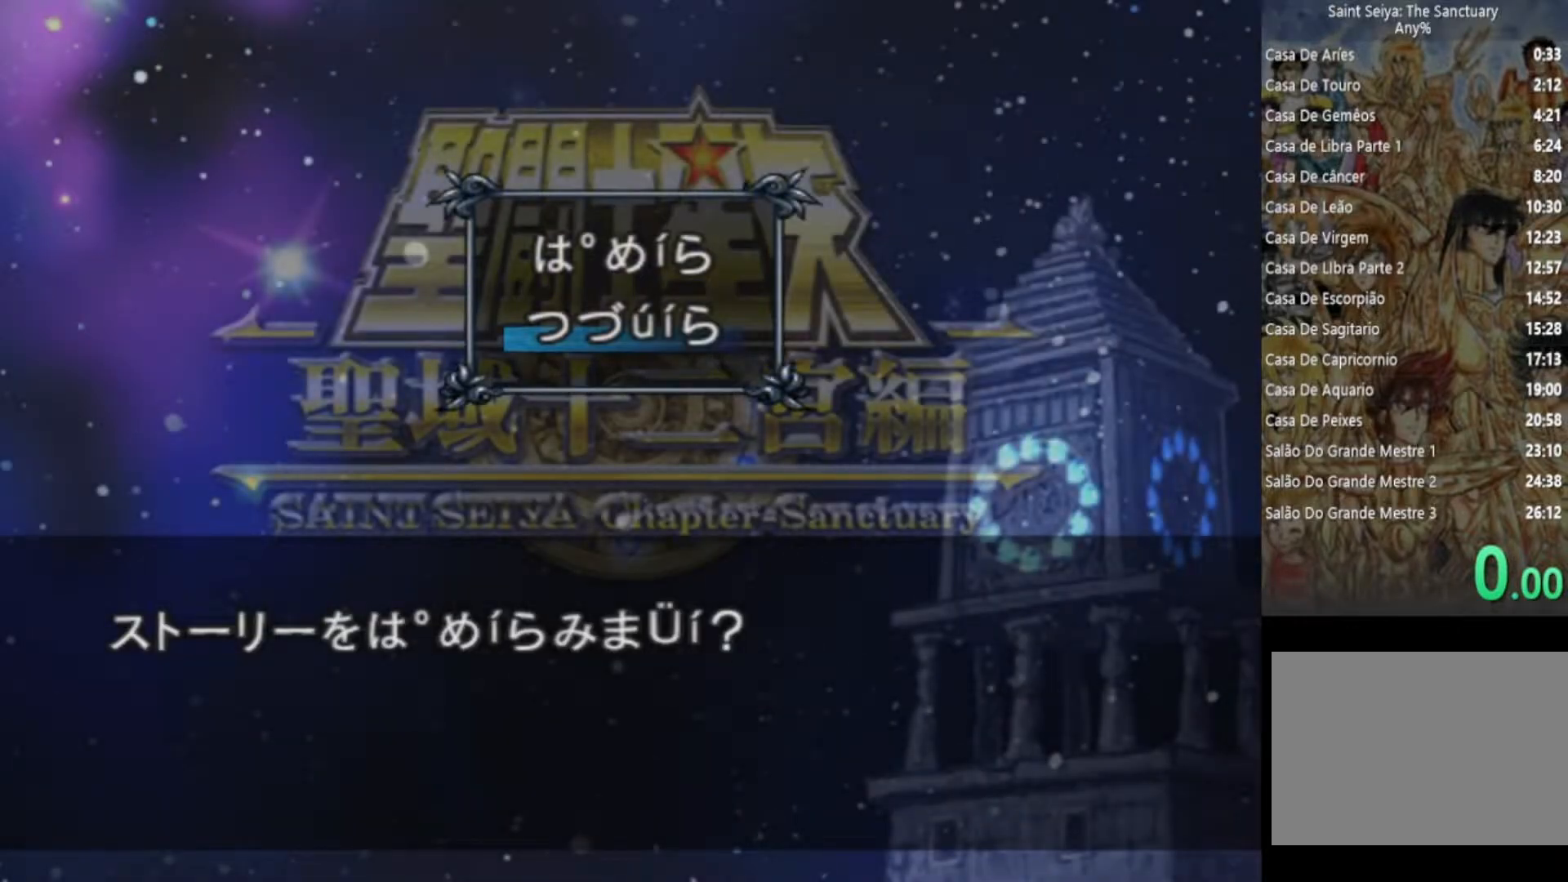
Gameplay with a controller (PlayStation layout); each line is a JSON object with the inputs held at the frame after it. "events" lists button and stick changes between this image and that frame as [ms after this image, input, new state], when the widget could be followed in between. Not read: TOUCHPAD.
{"buttons": [], "left_stick": "center", "right_stick": "center", "events": [[333, "DPAD_UP", "down"], [433, "DPAD_UP", "up"]]}
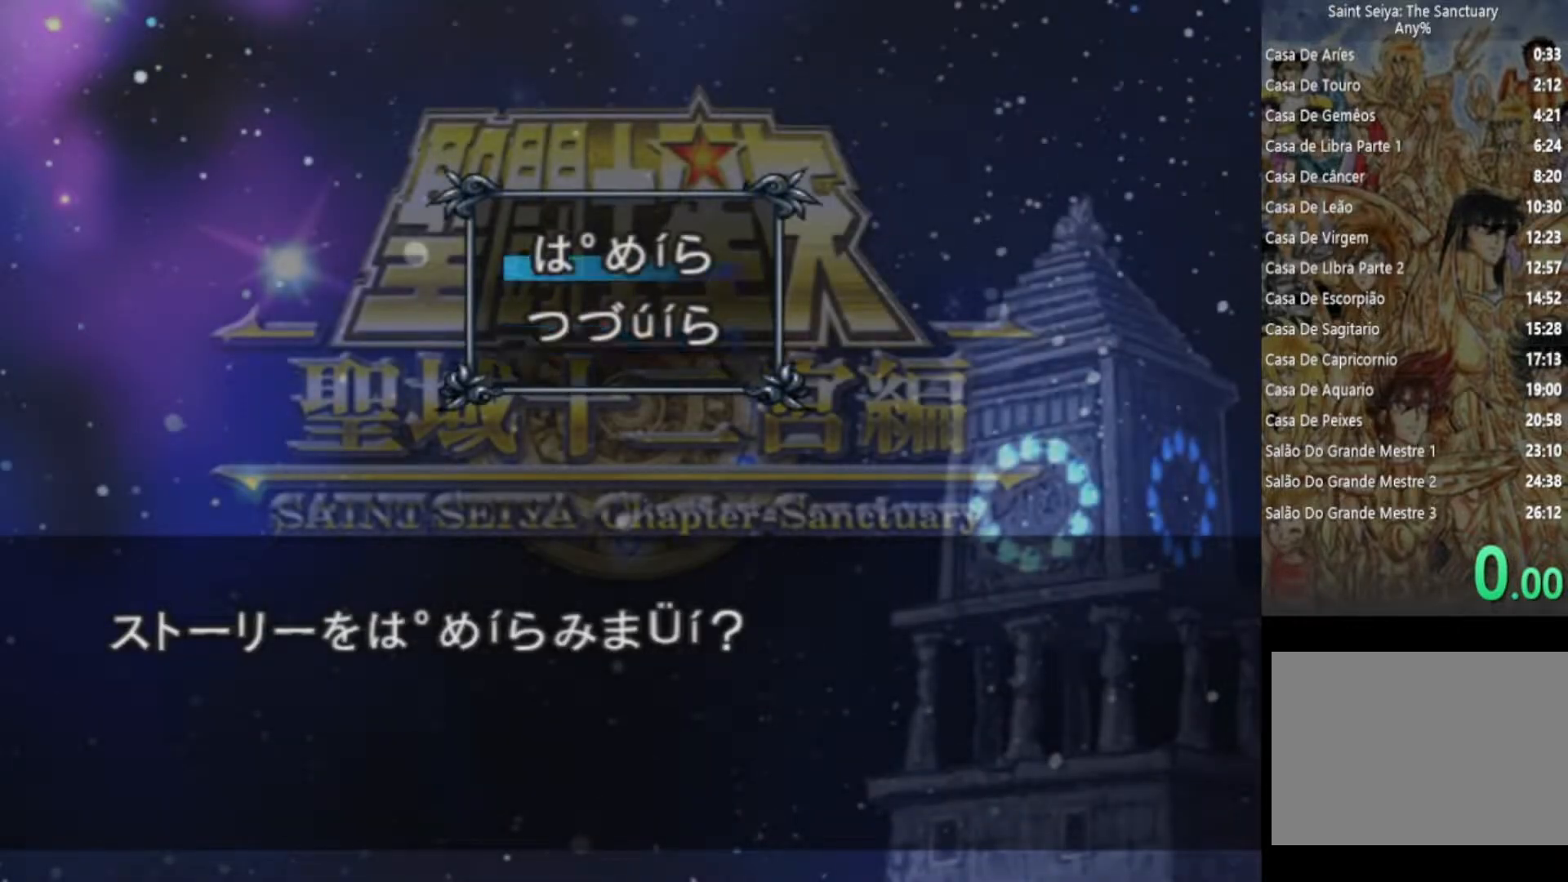
{"buttons": [], "left_stick": "center", "right_stick": "center", "events": [[217, "CIRCLE", "down"], [433, "CIRCLE", "up"]]}
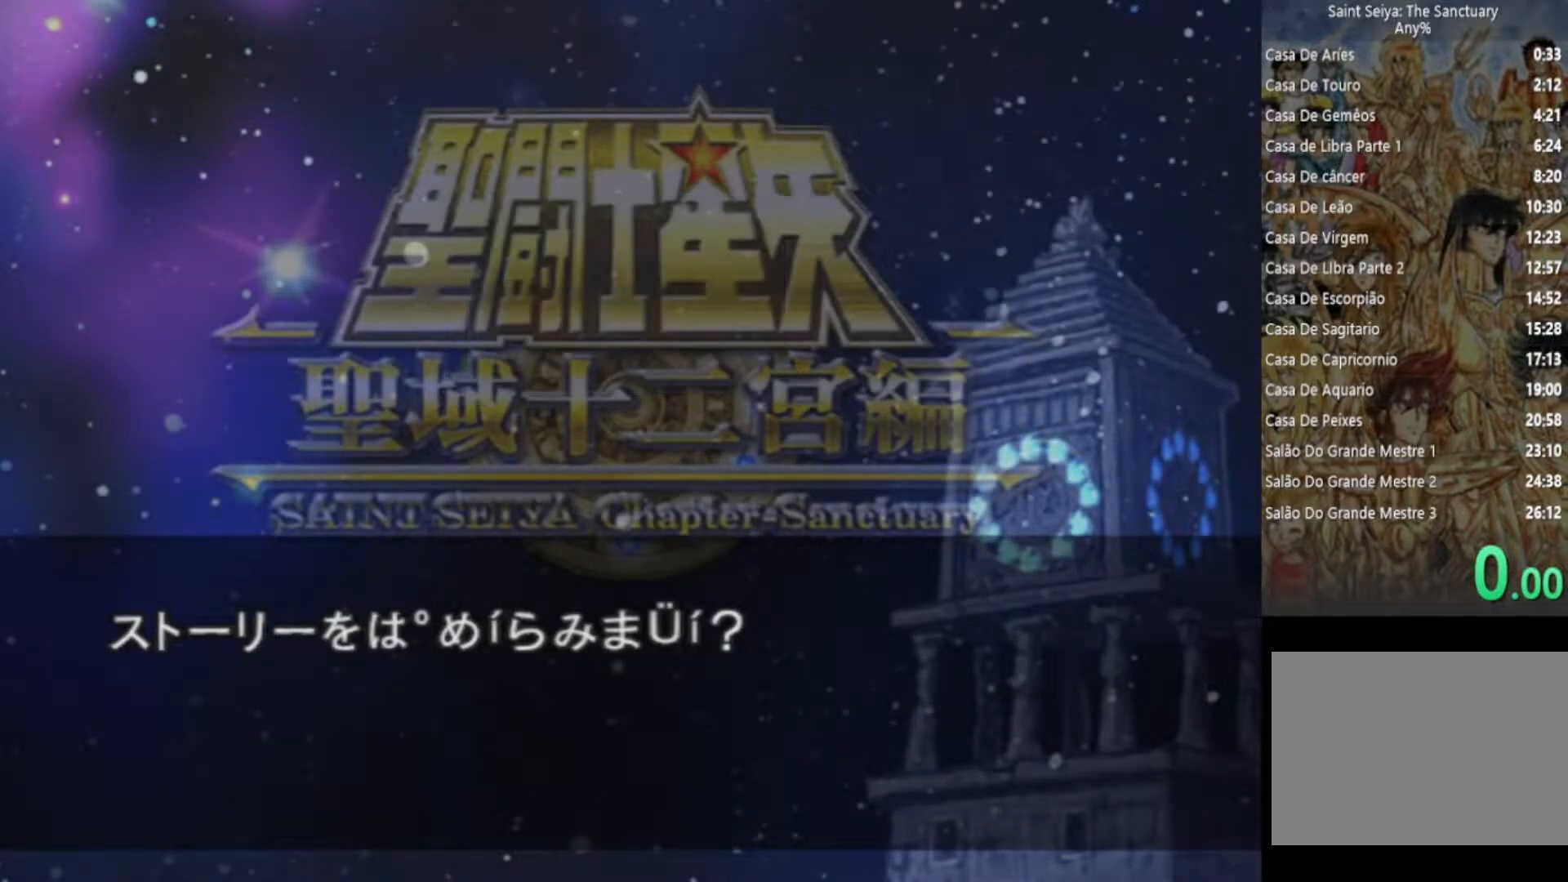
{"buttons": [], "left_stick": "center", "right_stick": "center", "events": []}
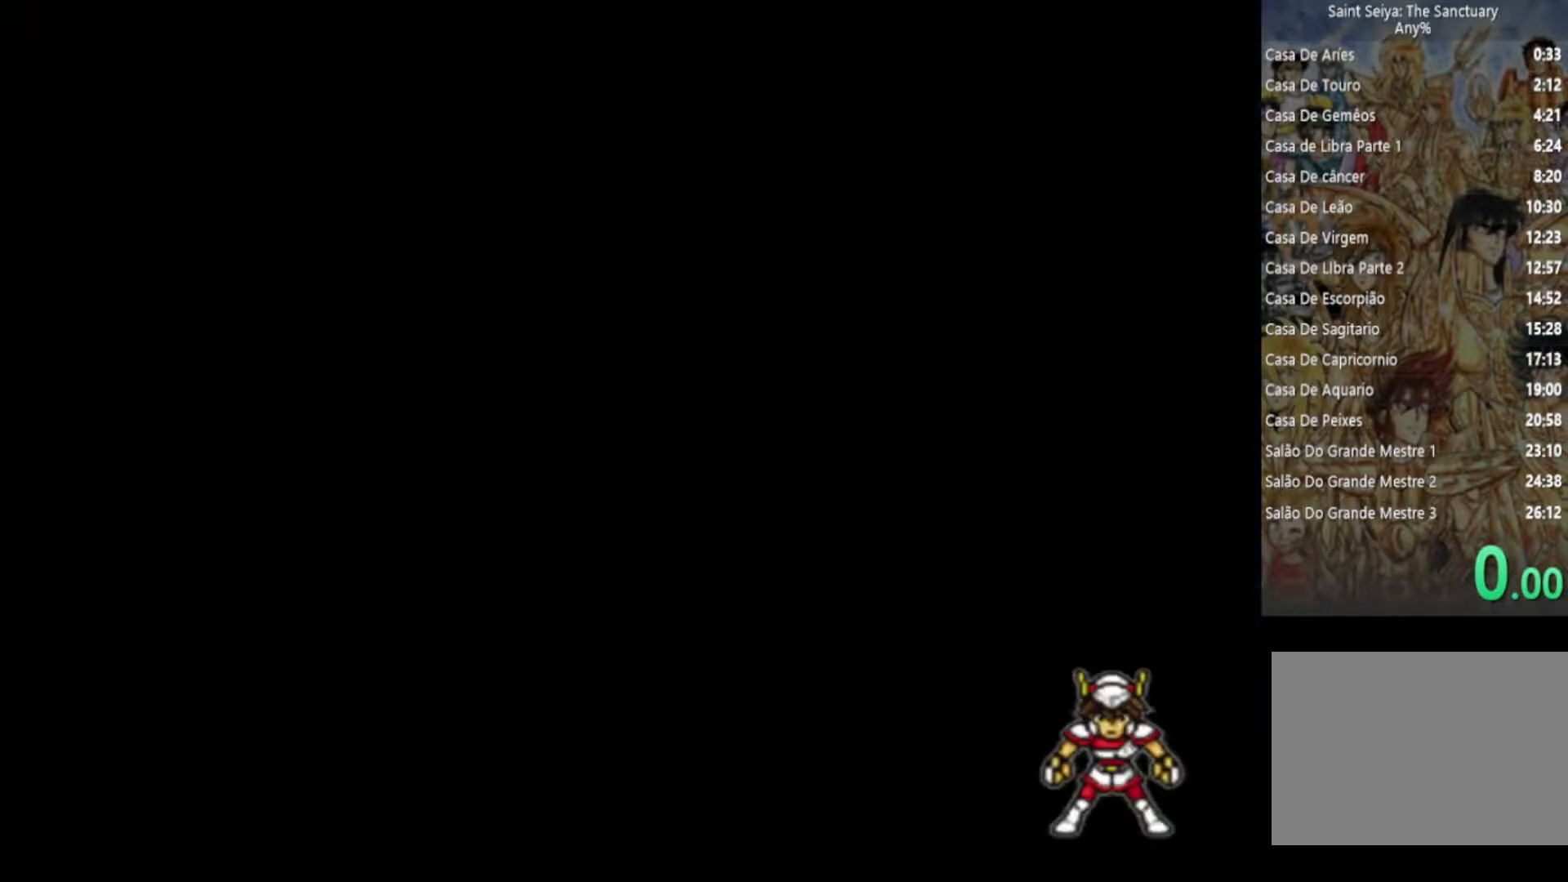
{"buttons": [], "left_stick": "center", "right_stick": "center", "events": []}
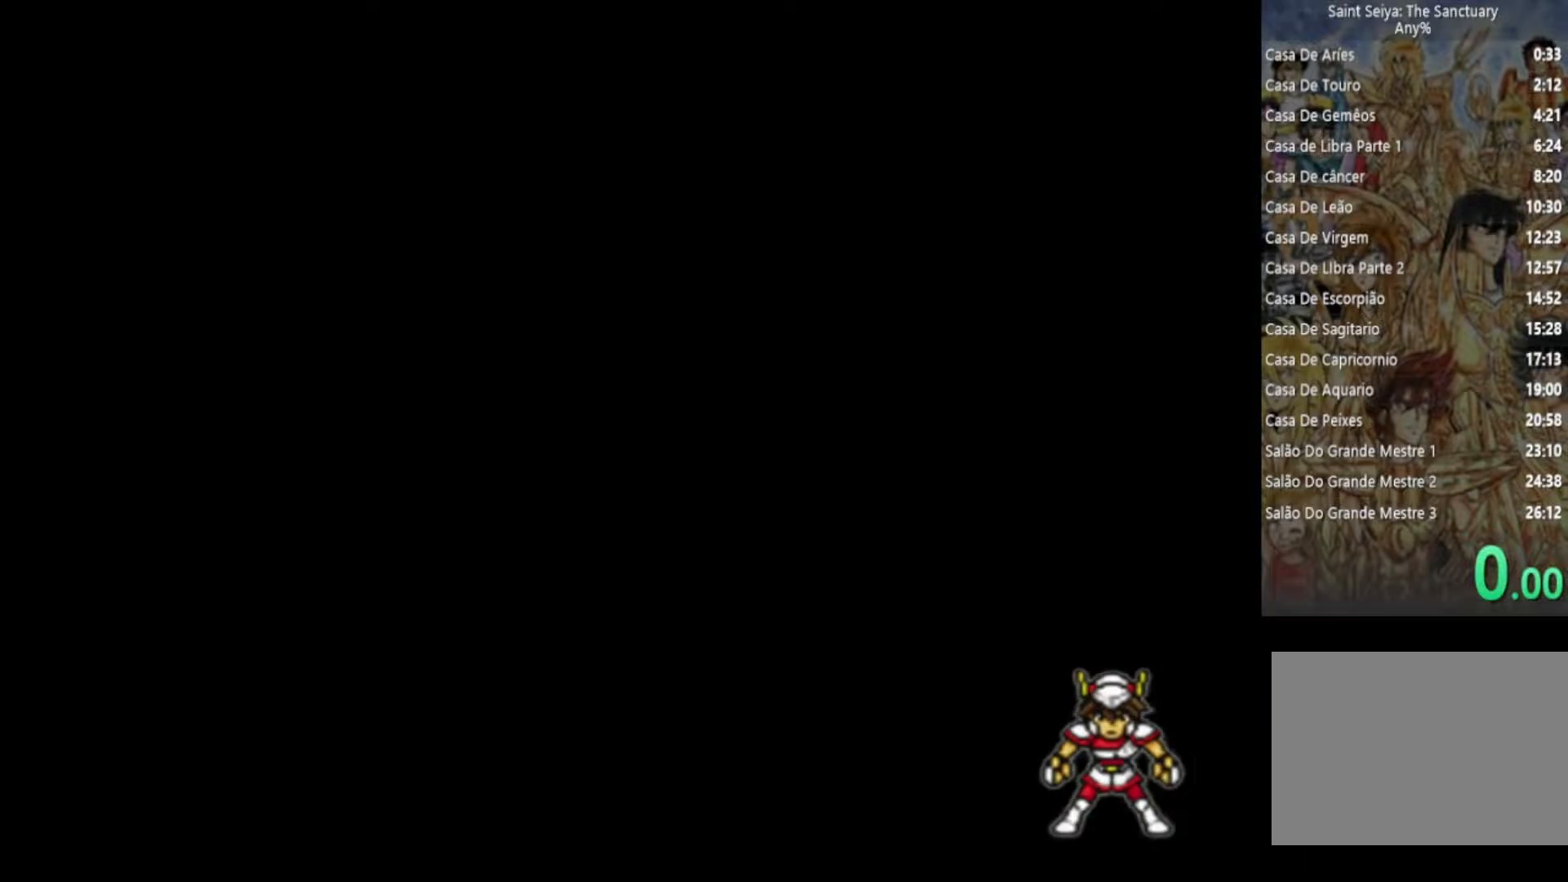
{"buttons": [], "left_stick": "center", "right_stick": "center", "events": []}
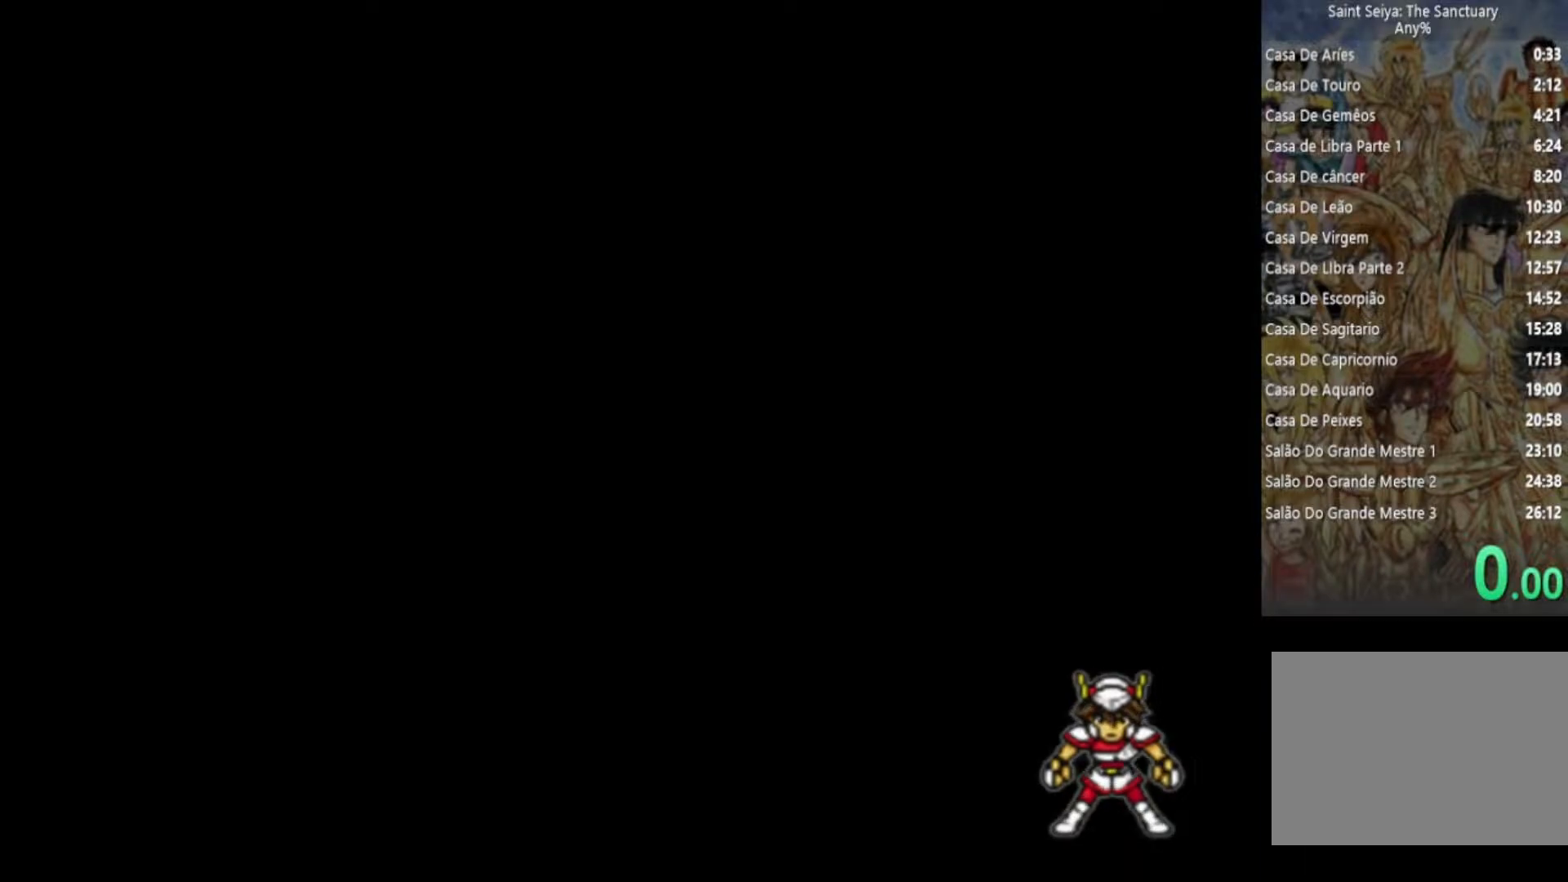
{"buttons": [], "left_stick": "center", "right_stick": "center", "events": []}
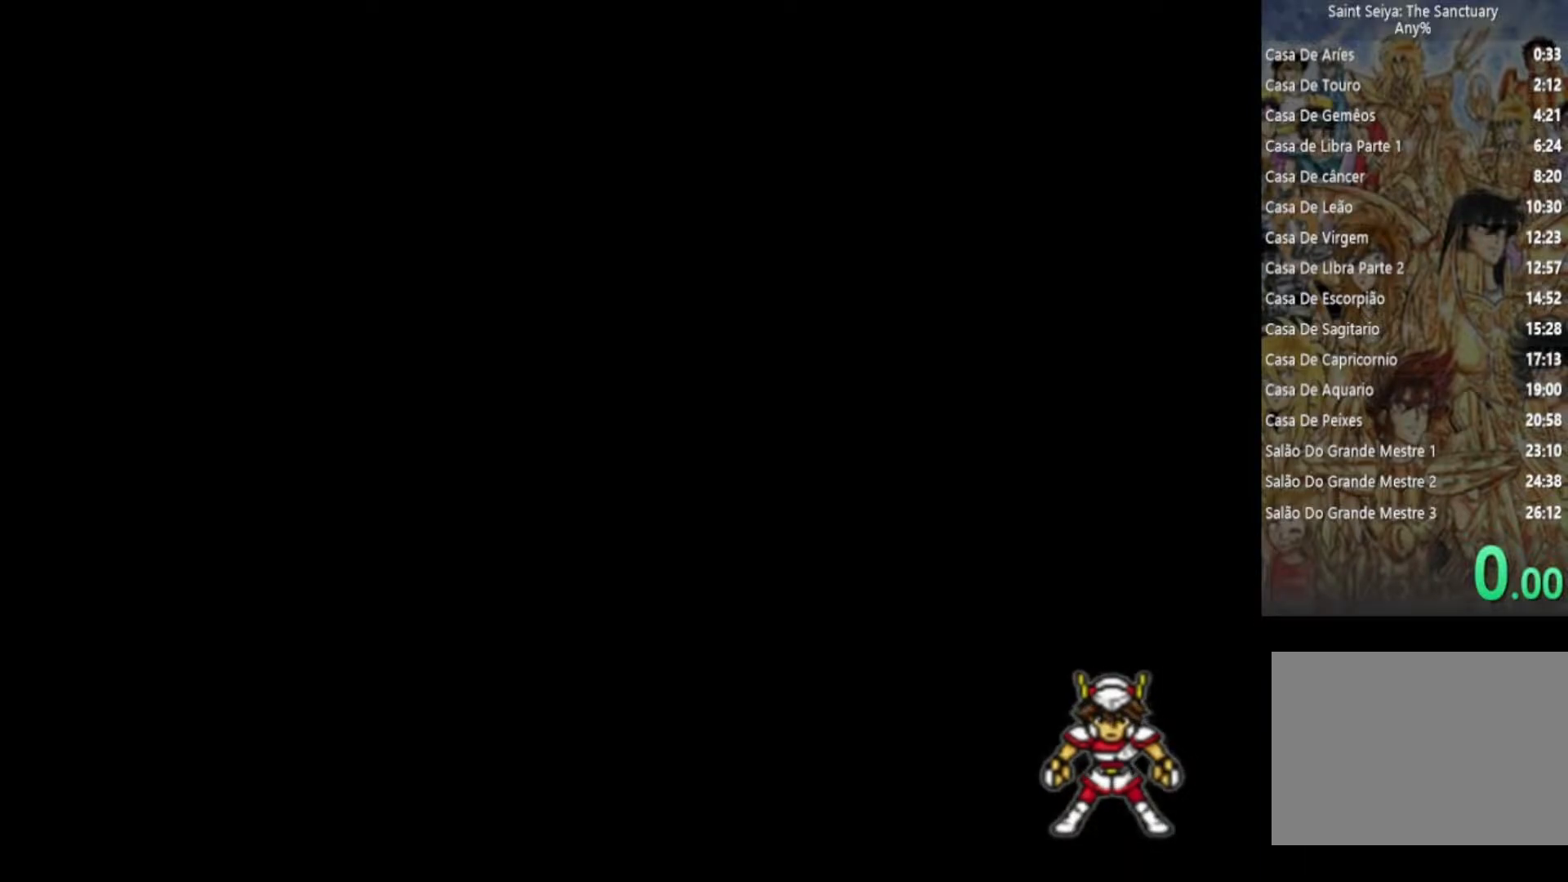
{"buttons": [], "left_stick": "down-right", "right_stick": "up-left", "events": [[100, "right_stick", "up"], [150, "right_stick", "up-right"], [233, "left_stick", "up-left"], [267, "right_stick", "down-right"], [383, "left_stick", "down-left"], [400, "right_stick", "down-left"], [483, "left_stick", "down-right"], [483, "right_stick", "up-left"]]}
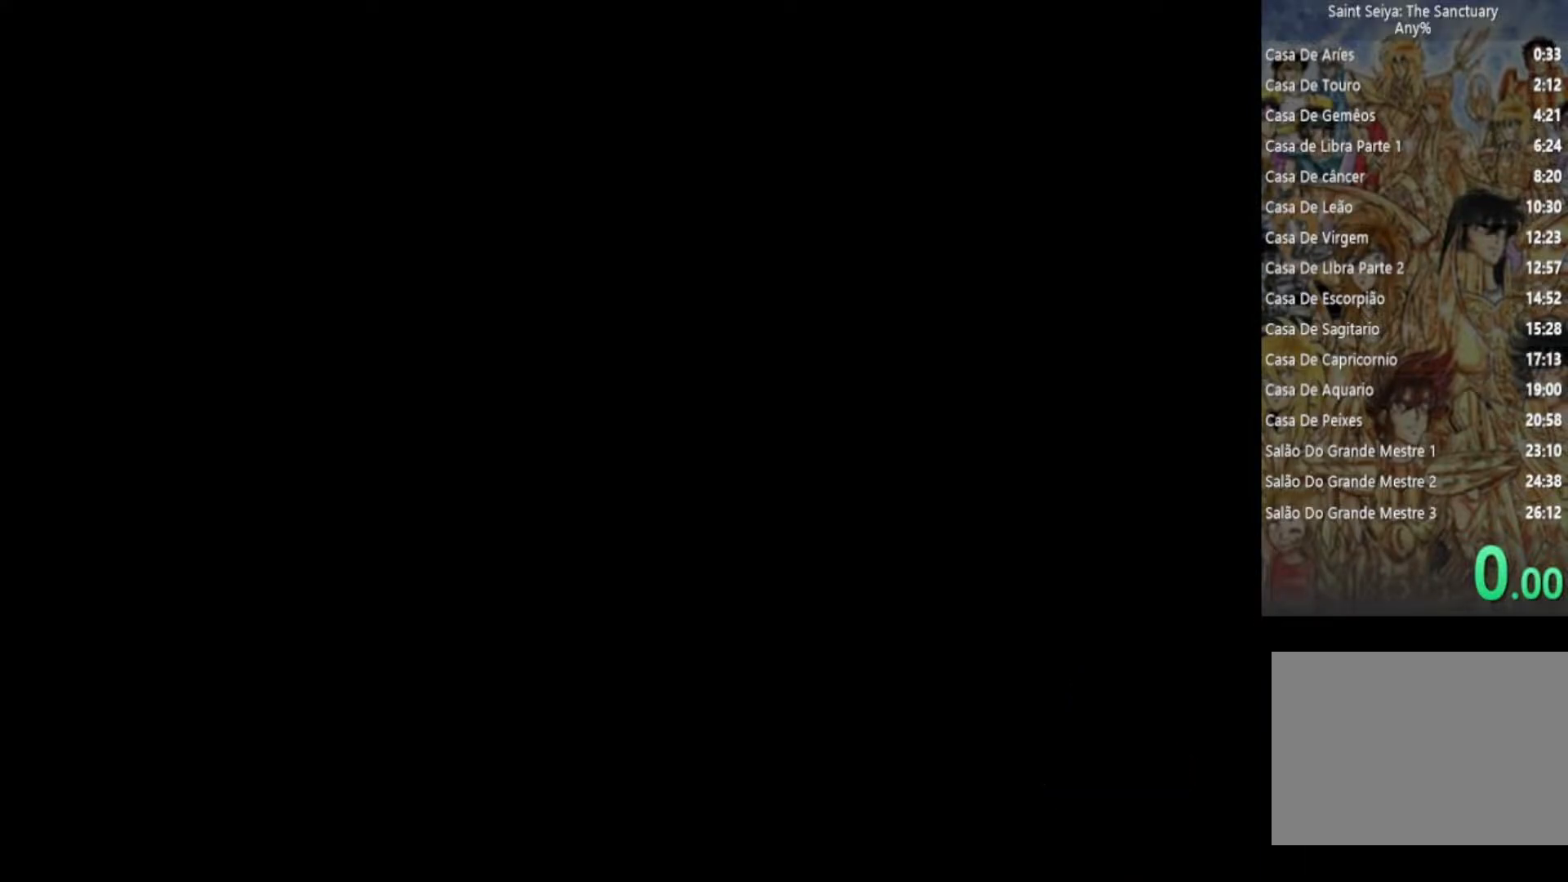
{"buttons": [], "left_stick": "down-right", "right_stick": "down-right", "events": [[33, "right_stick", "up-right"], [100, "left_stick", "up-right"], [150, "right_stick", "down-right"], [250, "right_stick", "down-left"], [300, "left_stick", "down-left"], [300, "right_stick", "up-left"], [350, "right_stick", "up-right"], [433, "left_stick", "down-right"], [467, "right_stick", "down-right"]]}
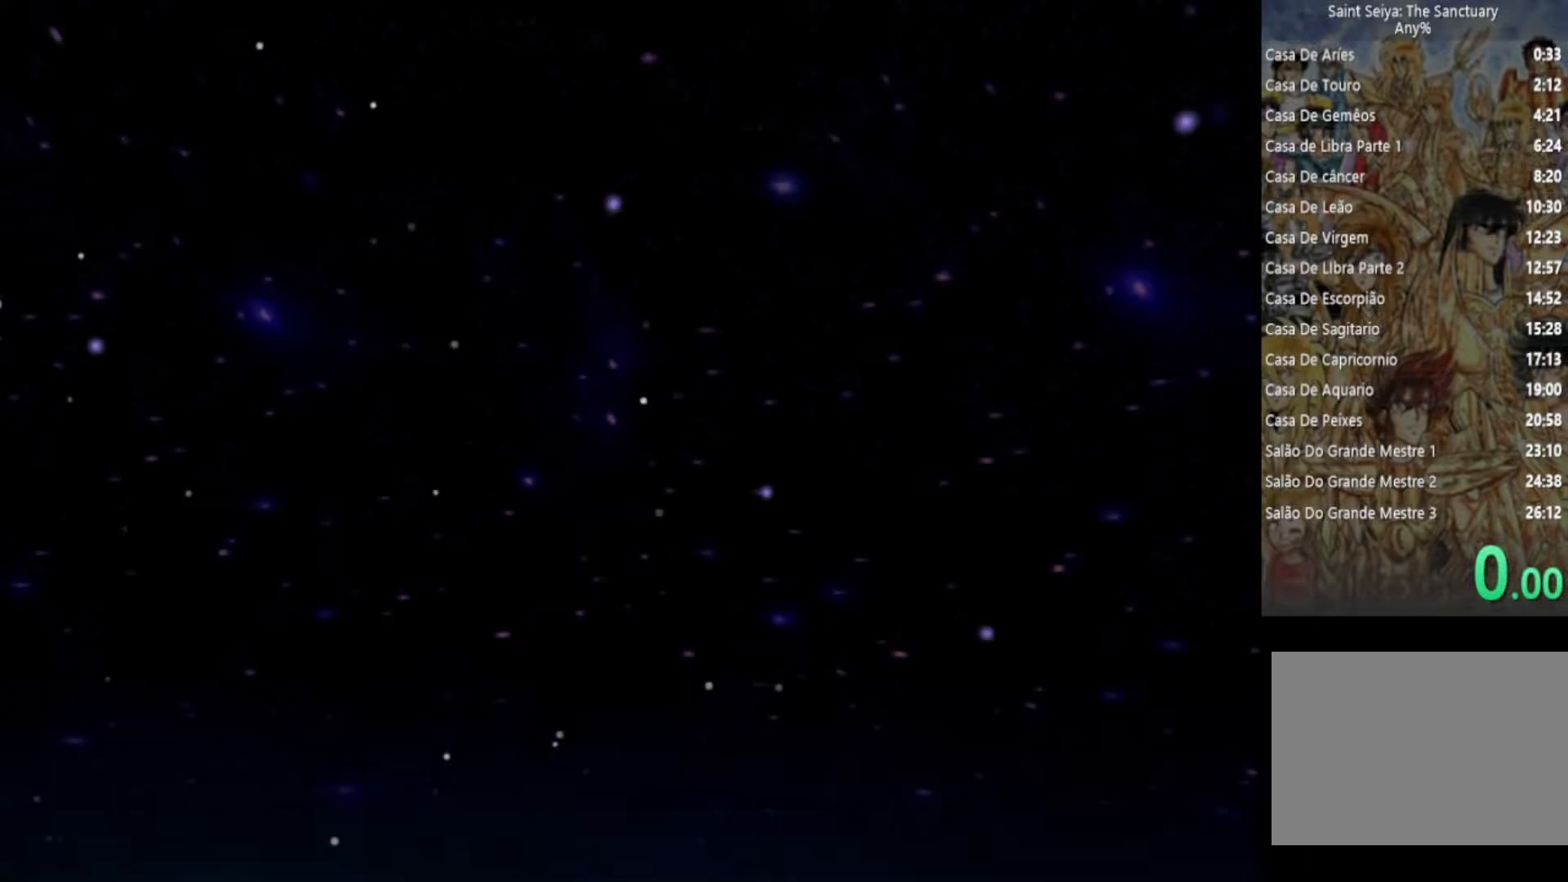
{"buttons": [], "left_stick": "center", "right_stick": "center", "events": [[50, "right_stick", "down-left"], [83, "left_stick", "up-right"], [117, "right_stick", "up-left"], [167, "left_stick", "up-left"], [167, "right_stick", "up-right"], [267, "left_stick", "down-left"], [283, "right_stick", "down-right"], [317, "left_stick", "down-right"], [400, "right_stick", "center"], [500, "left_stick", "center"]]}